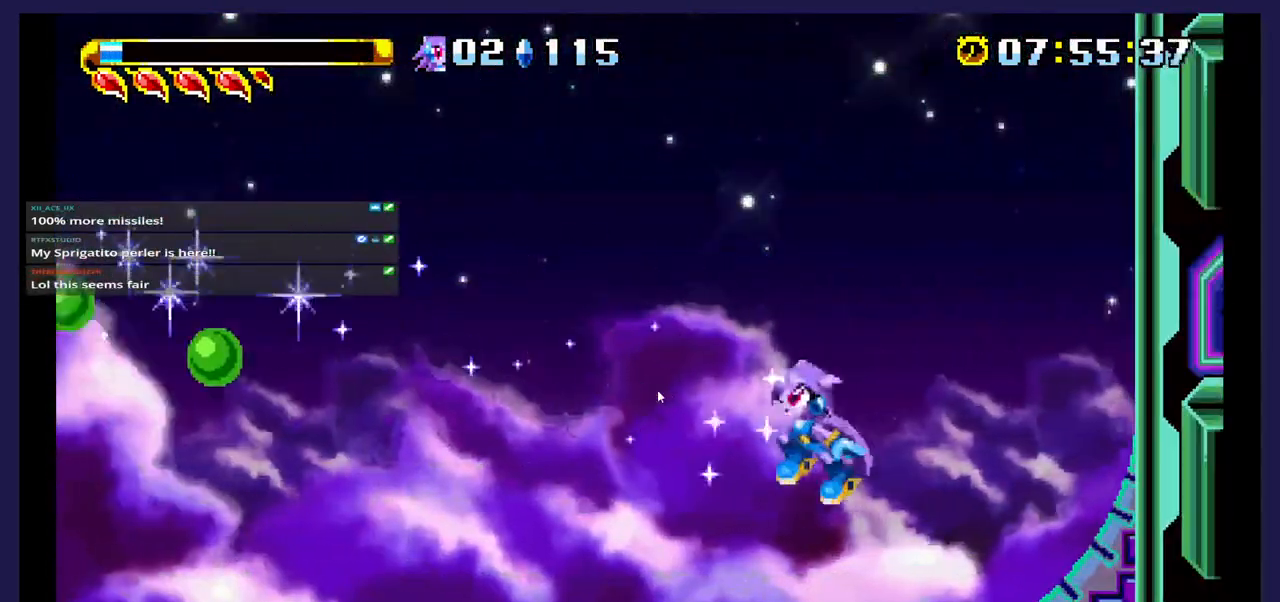
Gameplay with a controller (Xbox layout); each line is a JSON object with the inputs held at the frame after it. "events" lists button and stick changes between this image and that frame as [ms after this image, input, new state], when the widget could be followed in between. Not read: left_stick right_stick.
{"buttons": ["DPAD_LEFT"], "events": []}
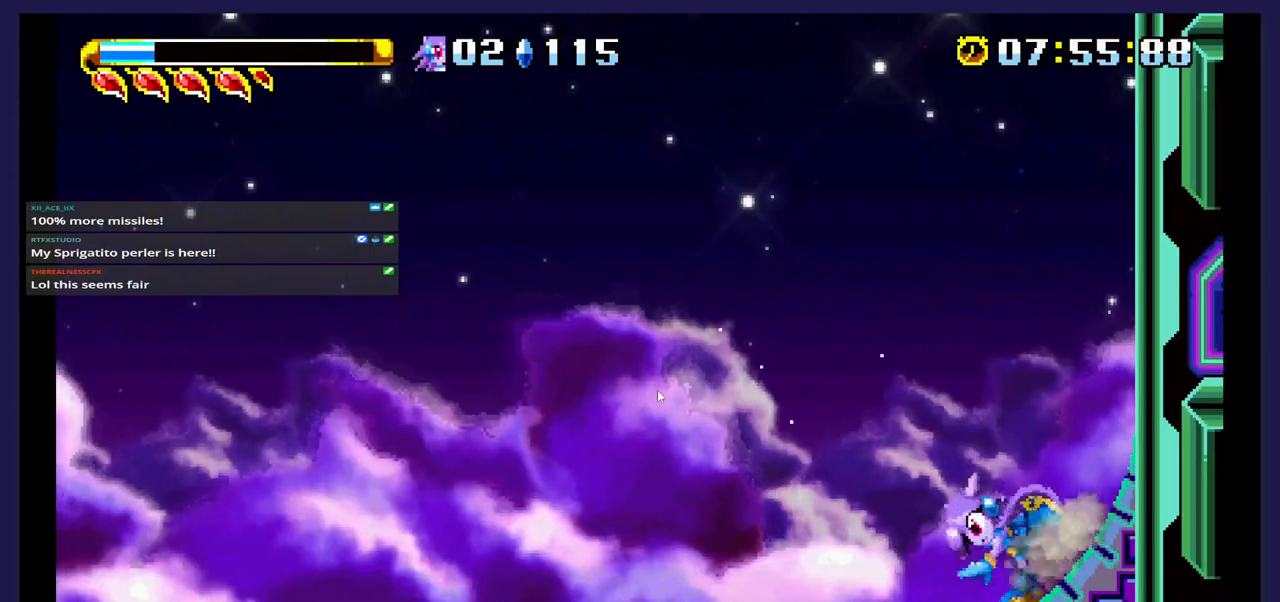
{"buttons": ["DPAD_LEFT"], "events": [[100, "A", "down"], [300, "A", "up"]]}
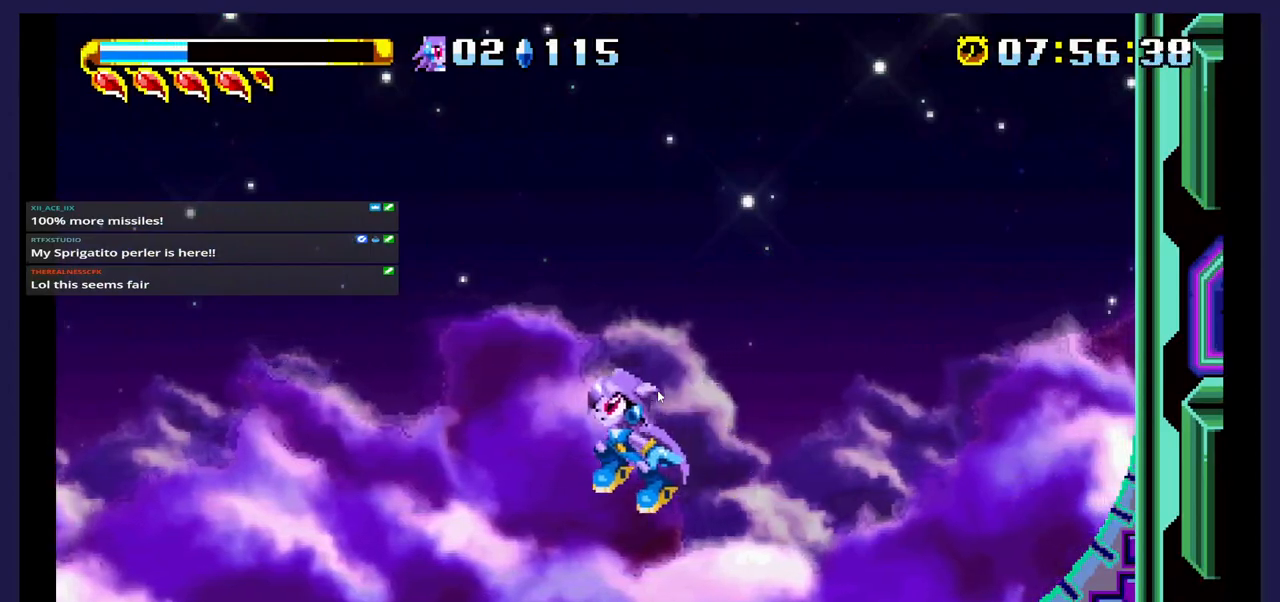
{"buttons": ["DPAD_LEFT"], "events": []}
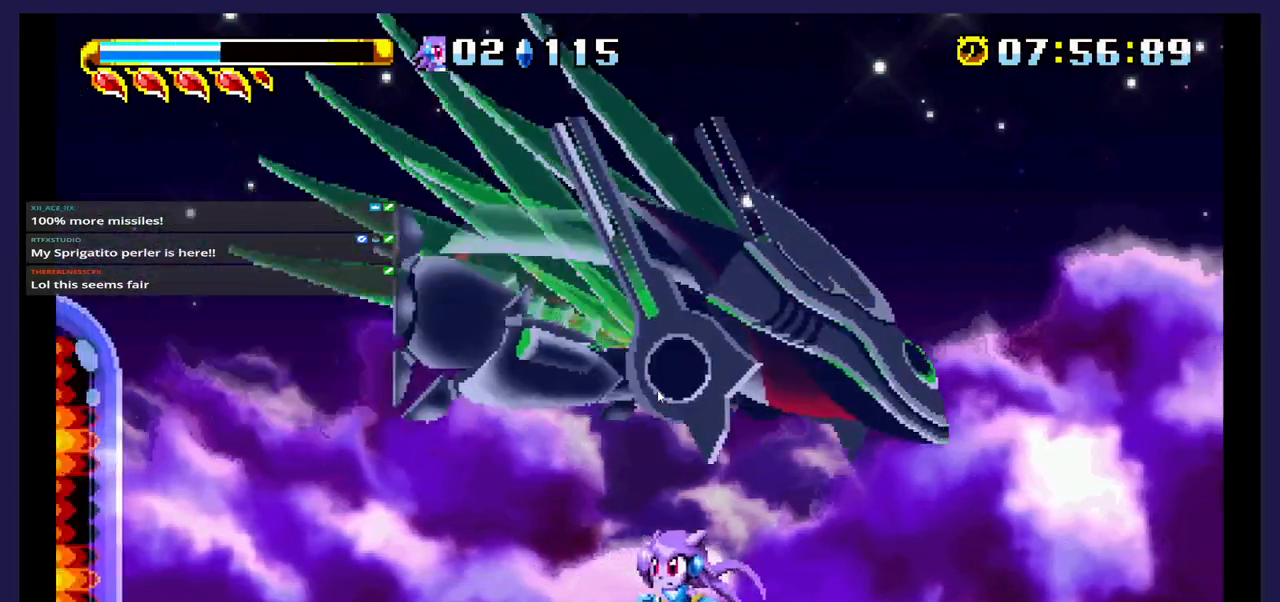
{"buttons": ["DPAD_LEFT"], "events": [[50, "A", "down"], [300, "A", "up"]]}
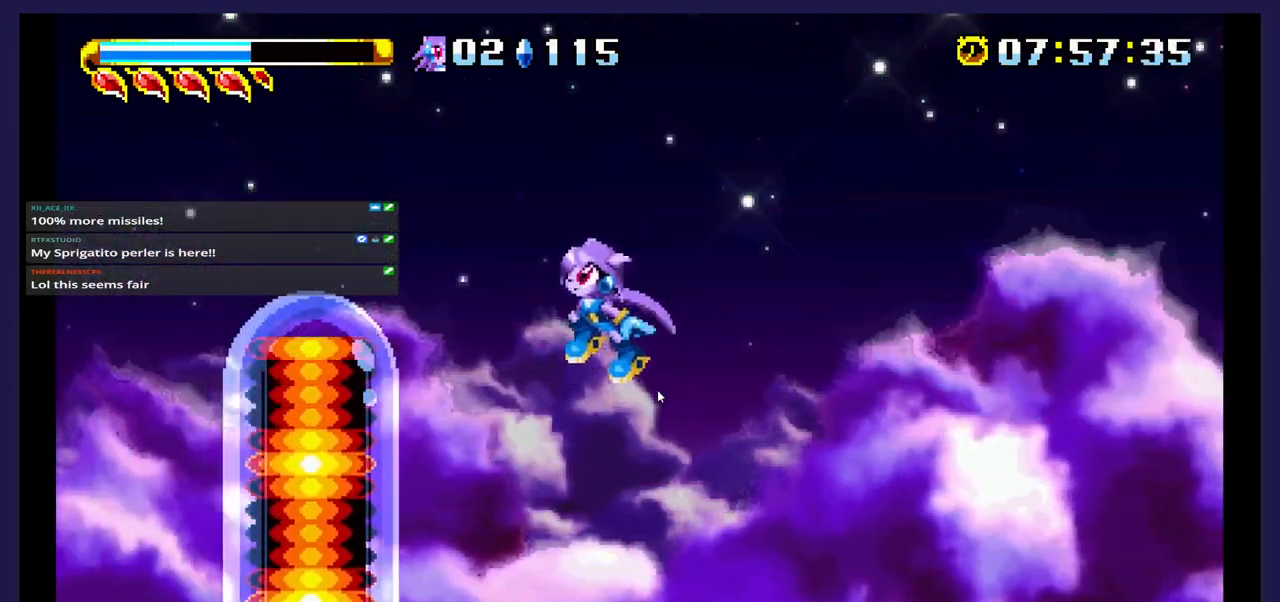
{"buttons": ["DPAD_LEFT"], "events": []}
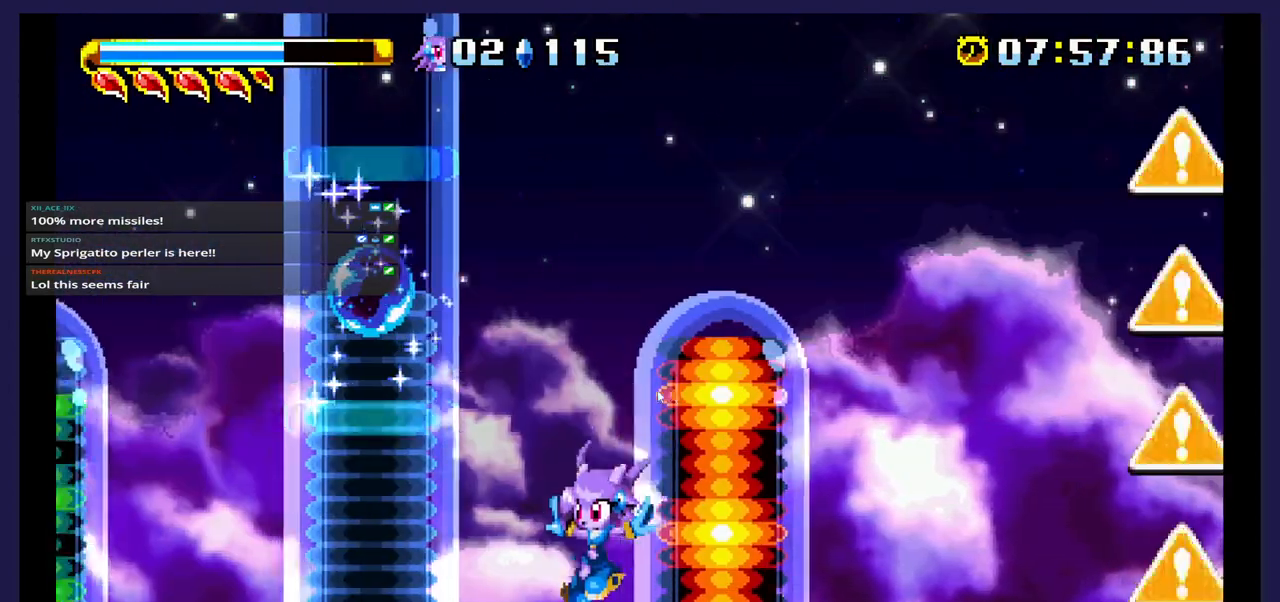
{"buttons": ["DPAD_LEFT"], "events": []}
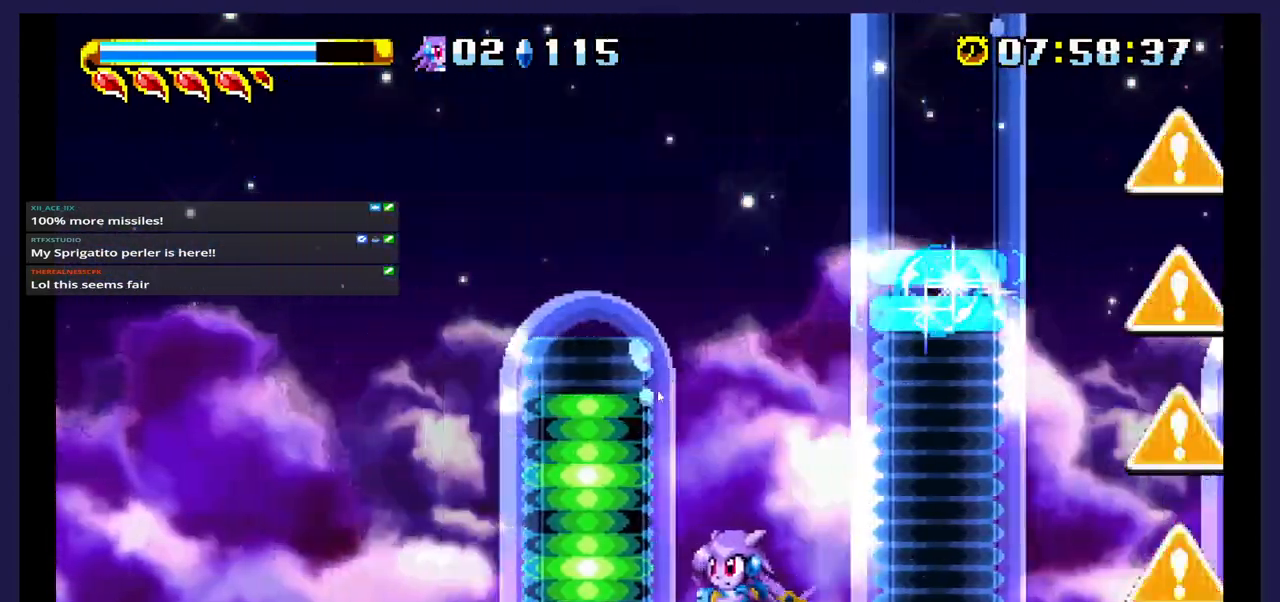
{"buttons": [], "events": [[317, "A", "down"], [483, "A", "up"], [500, "DPAD_LEFT", "up"]]}
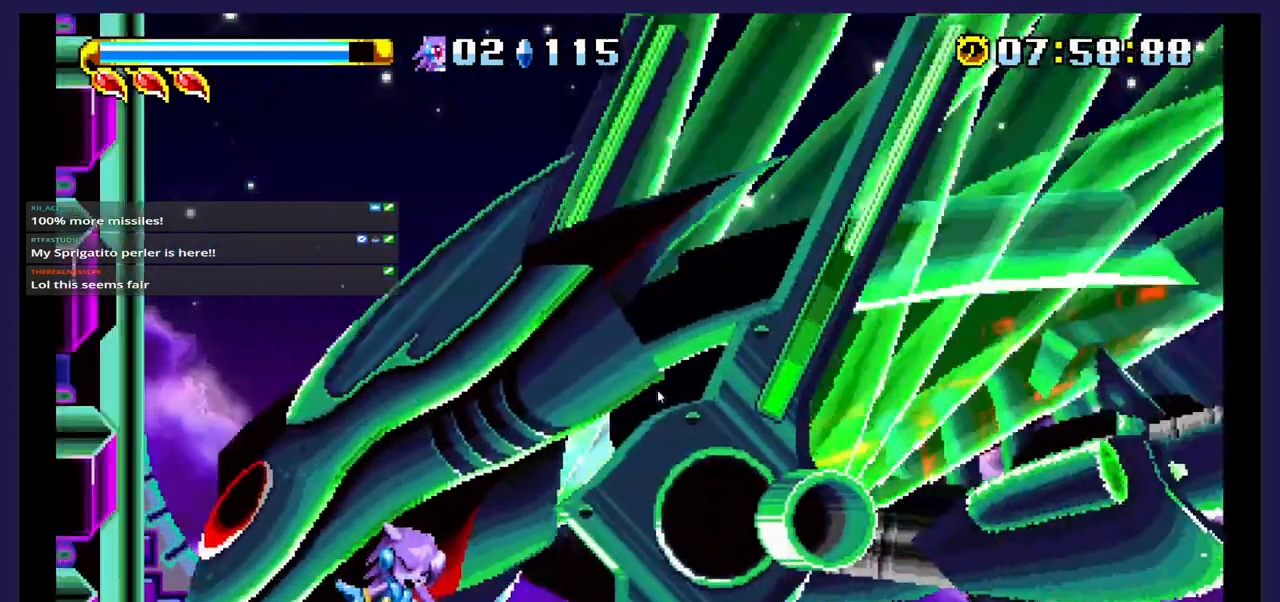
{"buttons": ["DPAD_LEFT"], "events": [[333, "DPAD_LEFT", "down"]]}
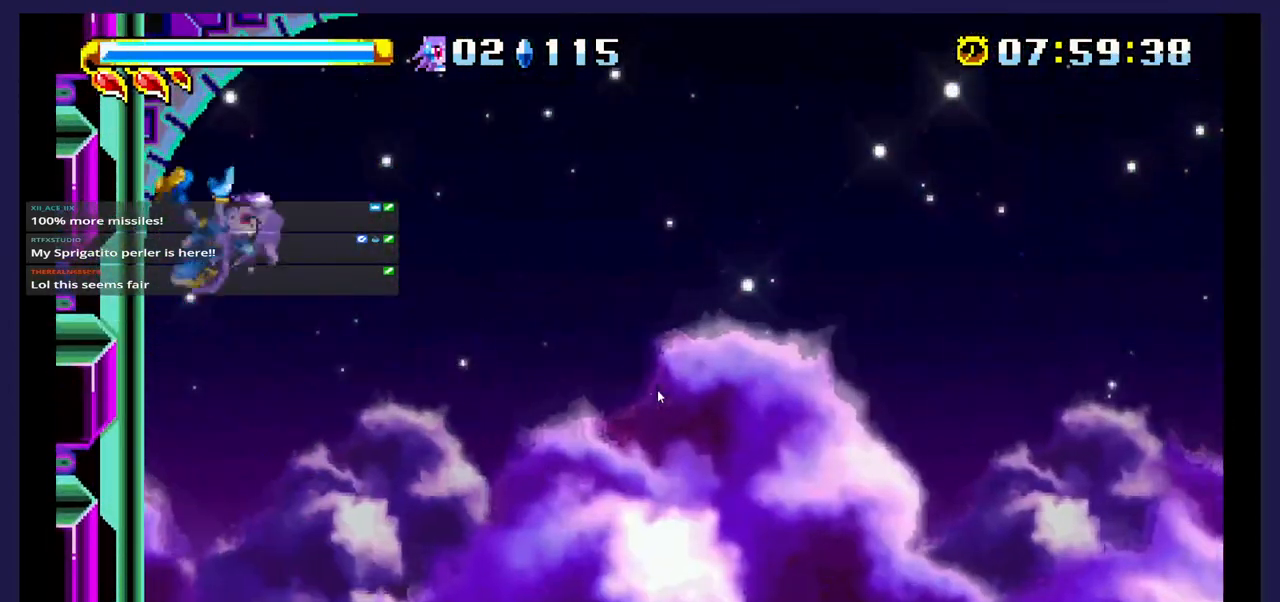
{"buttons": ["DPAD_RIGHT"], "events": [[183, "DPAD_LEFT", "up"], [300, "DPAD_RIGHT", "down"]]}
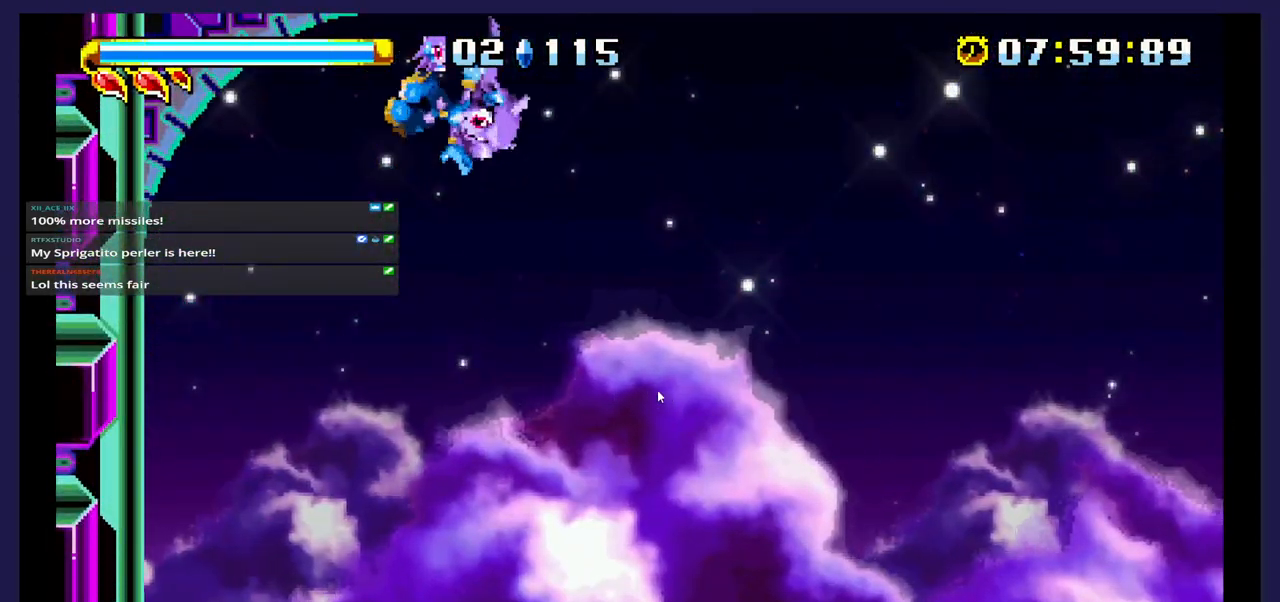
{"buttons": ["DPAD_RIGHT"], "events": []}
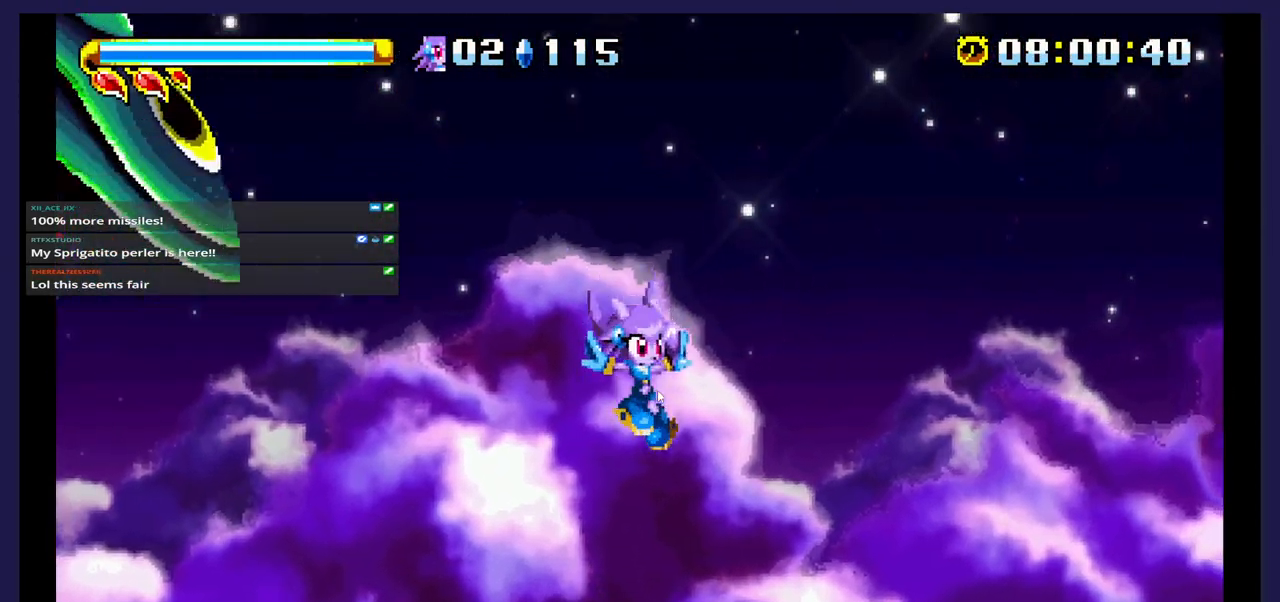
{"buttons": ["A"], "events": [[433, "A", "down"], [500, "DPAD_RIGHT", "up"]]}
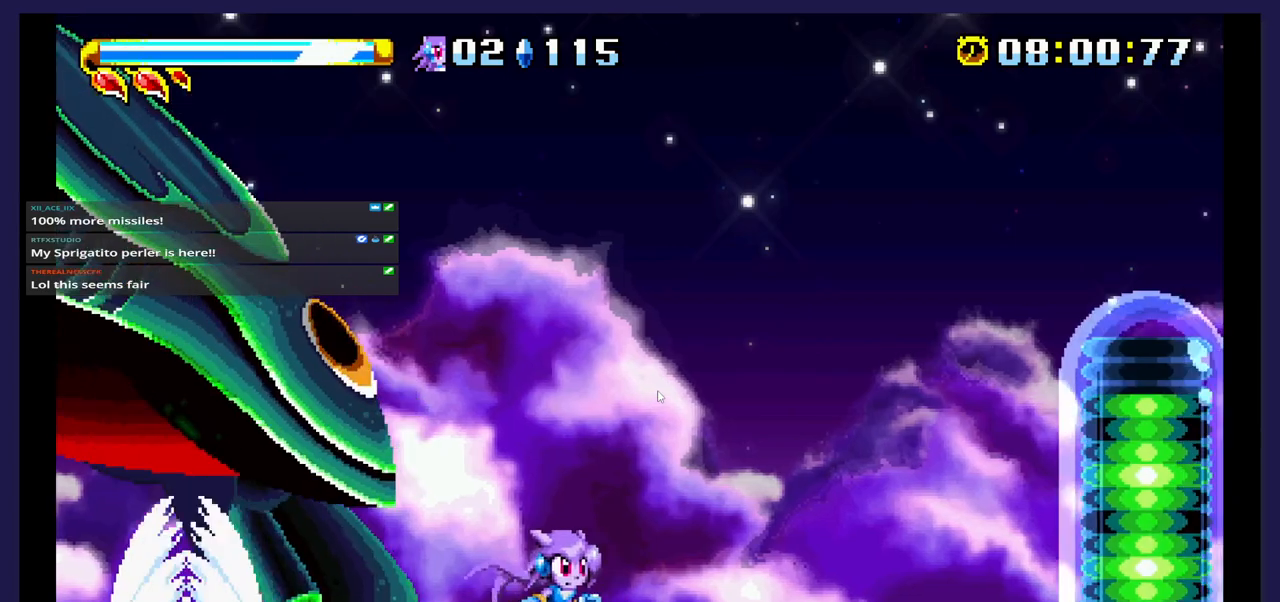
{"buttons": ["A", "DPAD_LEFT"], "events": [[67, "DPAD_LEFT", "down"], [250, "A", "up"], [417, "A", "down"]]}
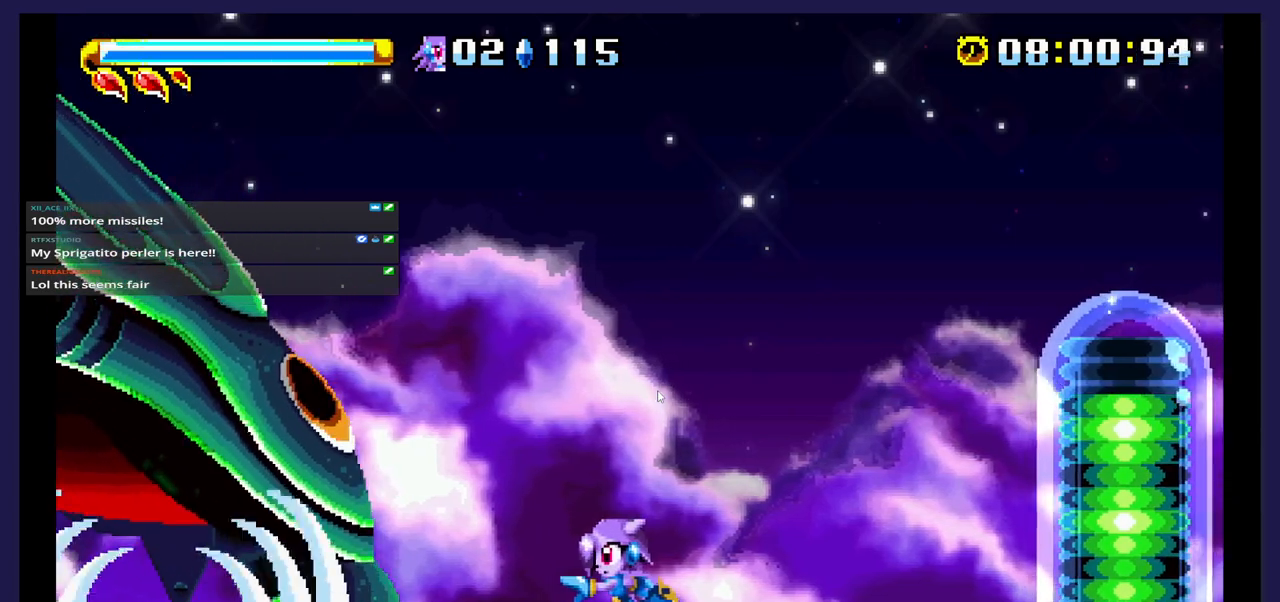
{"buttons": ["DPAD_LEFT"], "events": [[250, "A", "up"], [350, "X", "down"], [500, "X", "up"]]}
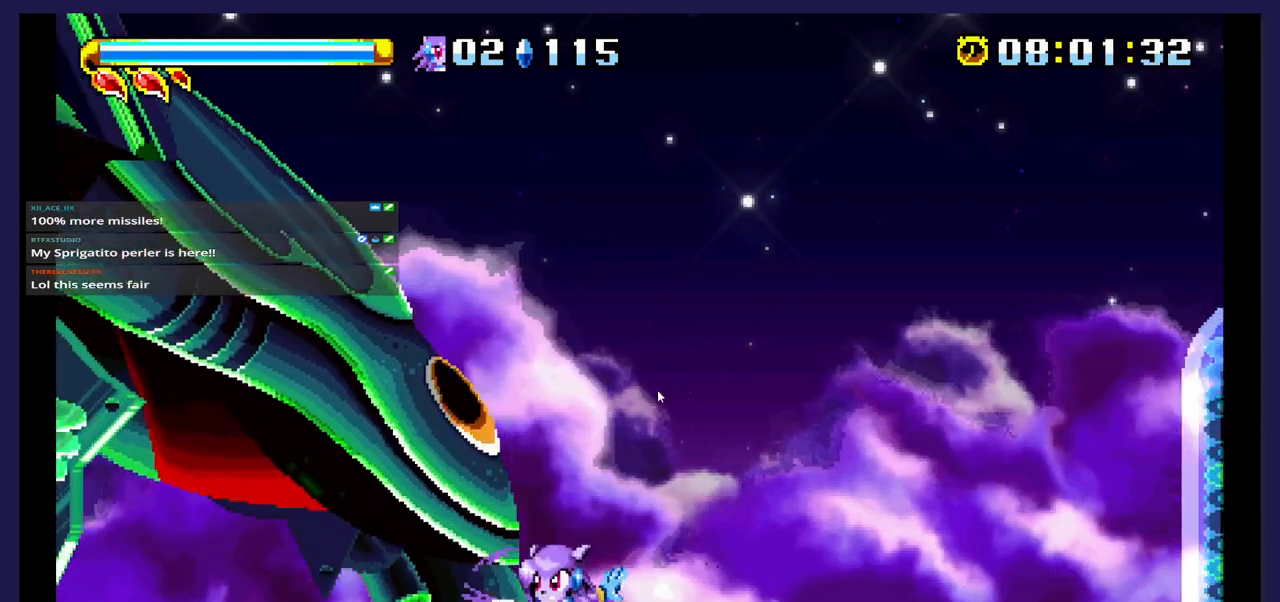
{"buttons": ["X", "DPAD_RIGHT"], "events": [[167, "A", "down"], [200, "DPAD_LEFT", "up"], [433, "DPAD_RIGHT", "down"], [450, "A", "up"], [500, "X", "down"]]}
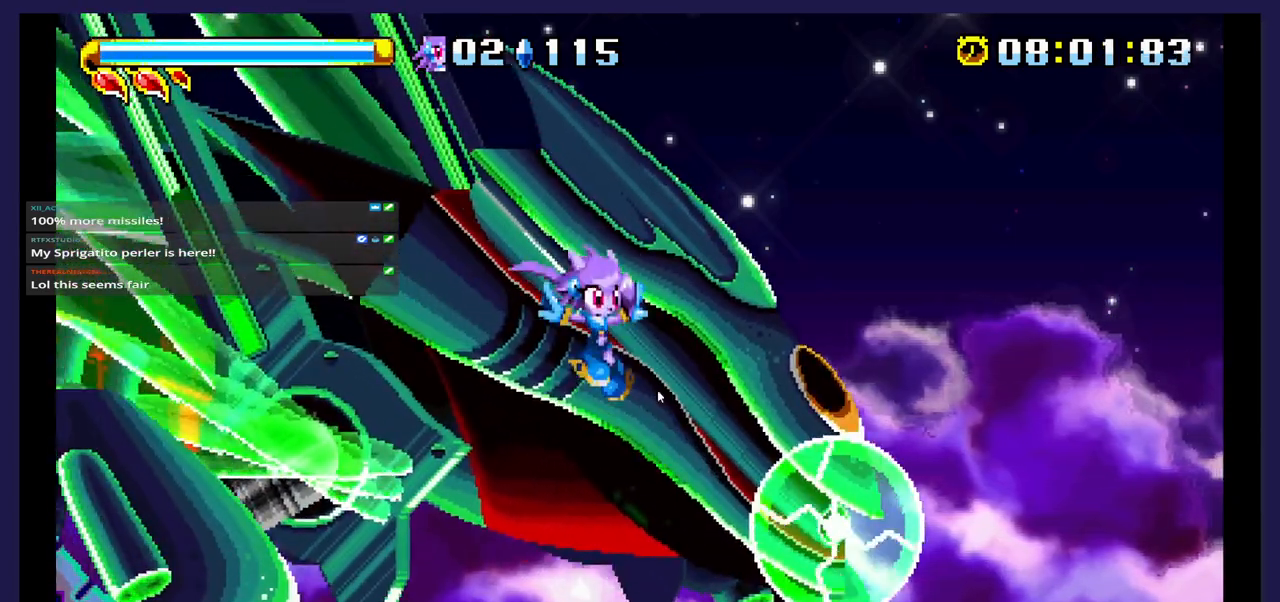
{"buttons": ["X", "DPAD_LEFT"], "events": [[150, "X", "up"], [233, "X", "down"], [367, "DPAD_RIGHT", "up"], [367, "X", "up"], [433, "X", "down"], [450, "DPAD_LEFT", "down"]]}
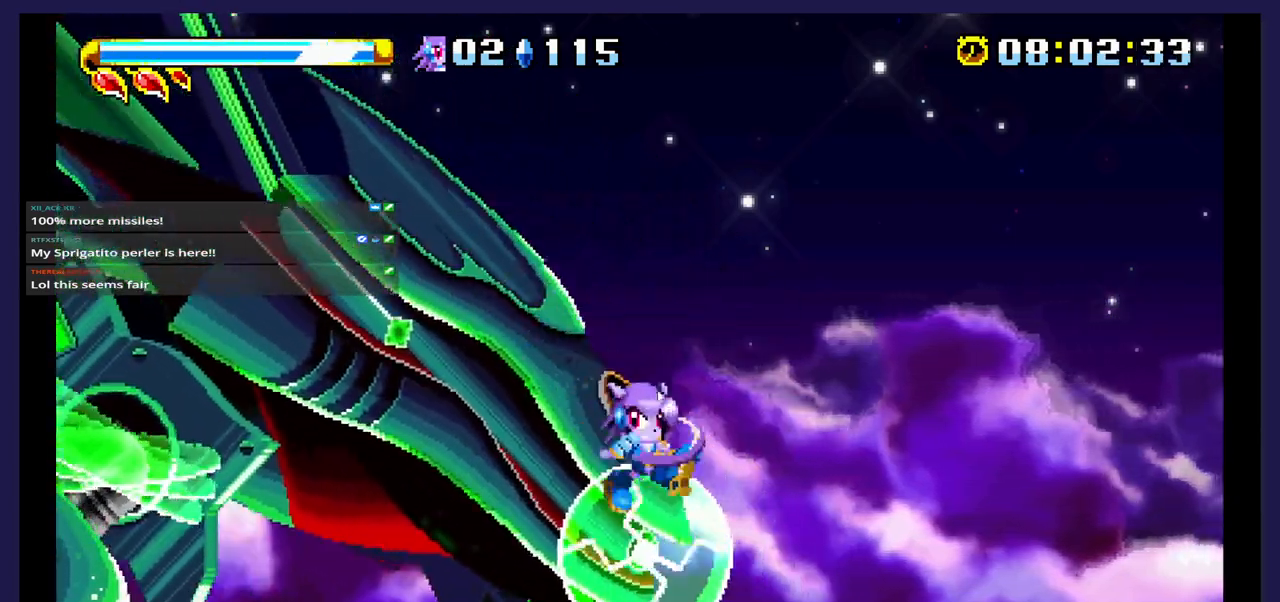
{"buttons": ["DPAD_LEFT"], "events": [[100, "X", "up"]]}
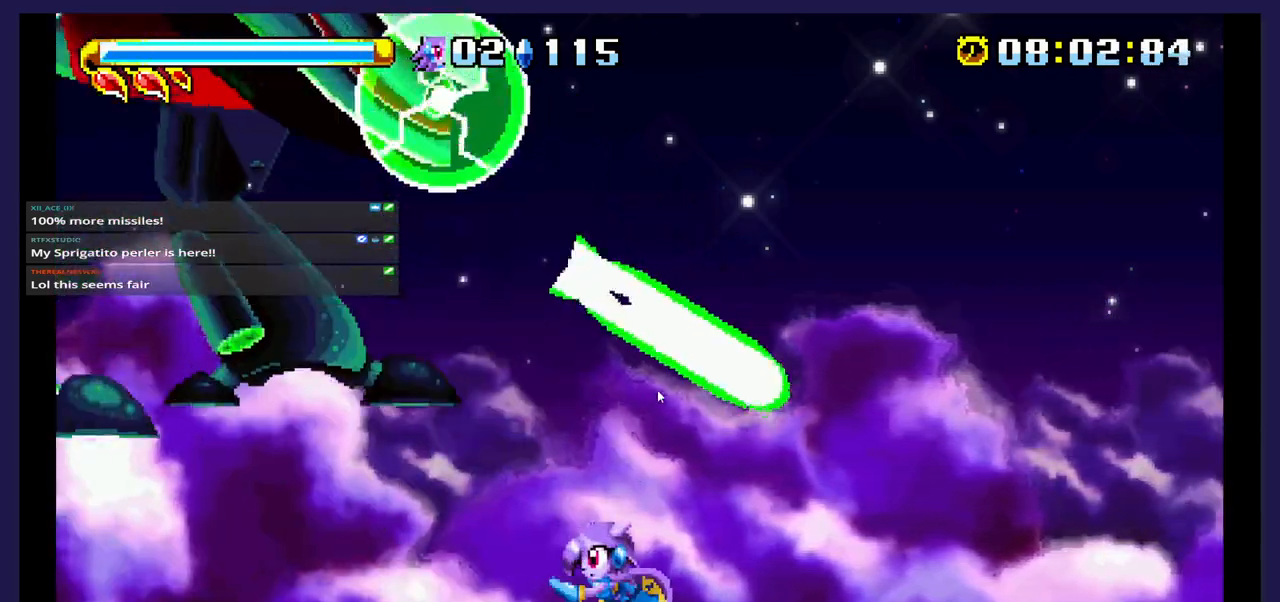
{"buttons": ["DPAD_LEFT"], "events": [[67, "X", "down"], [117, "X", "up"]]}
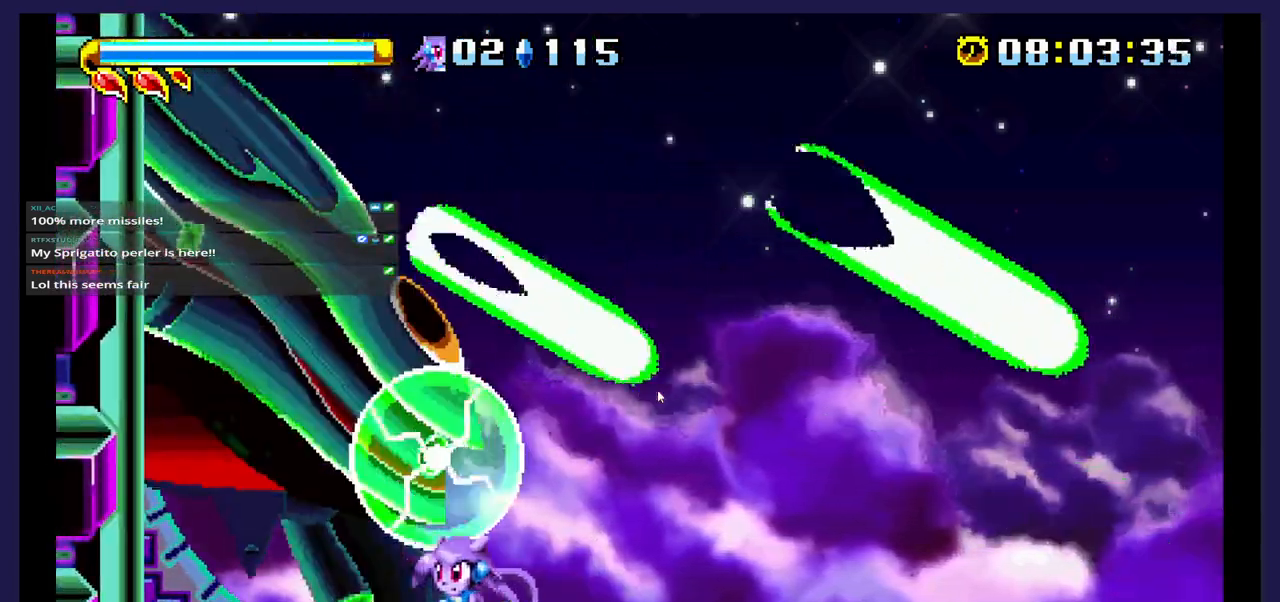
{"buttons": ["DPAD_RIGHT"], "events": [[200, "A", "down"], [267, "DPAD_LEFT", "up"], [350, "DPAD_RIGHT", "down"], [433, "A", "up"]]}
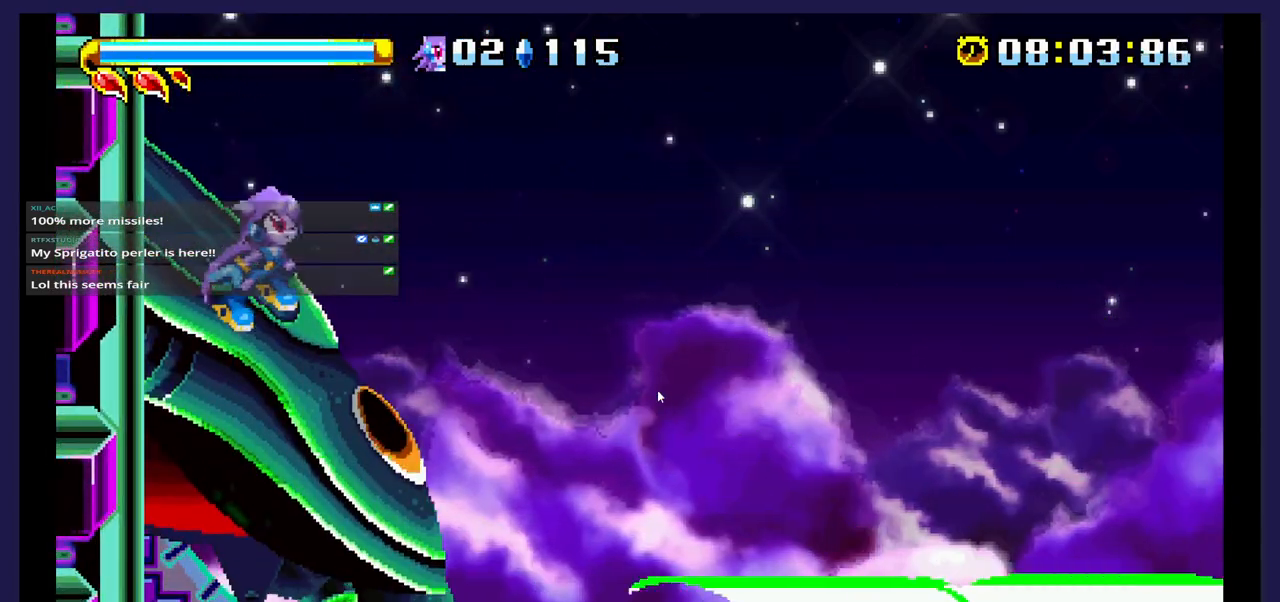
{"buttons": ["X", "DPAD_RIGHT"], "events": [[83, "DPAD_RIGHT", "up"], [200, "DPAD_LEFT", "down"], [233, "X", "down"], [317, "DPAD_LEFT", "up"], [383, "DPAD_RIGHT", "down"], [383, "X", "up"], [450, "X", "down"]]}
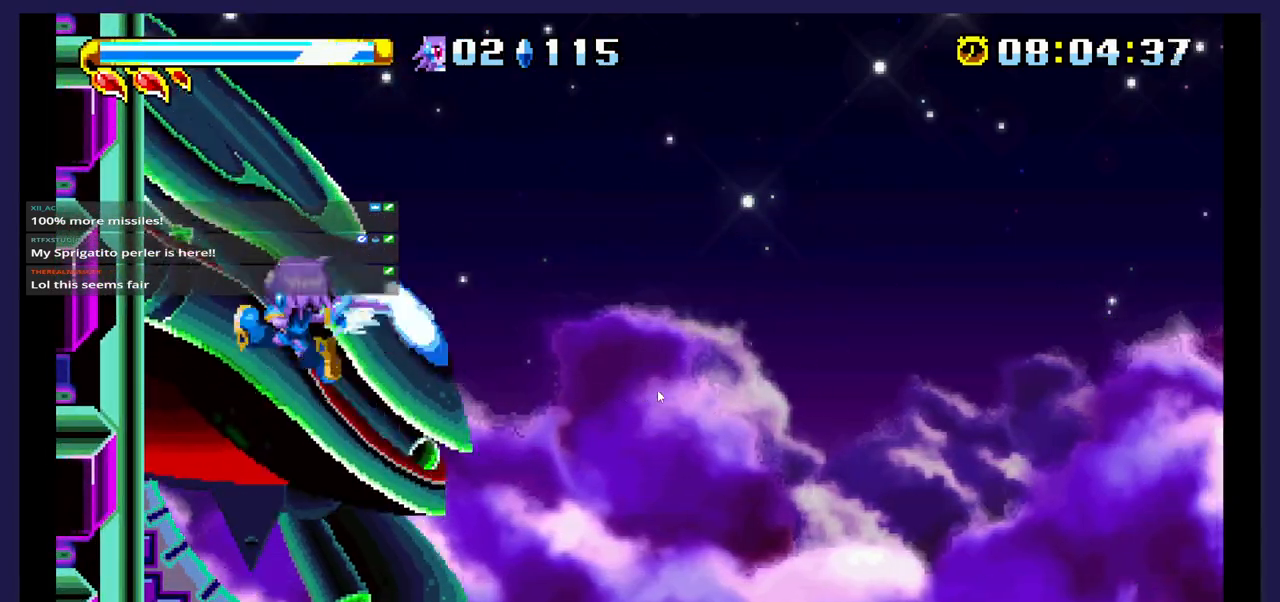
{"buttons": ["DPAD_RIGHT"], "events": [[67, "X", "up"], [150, "X", "down"], [250, "X", "up"]]}
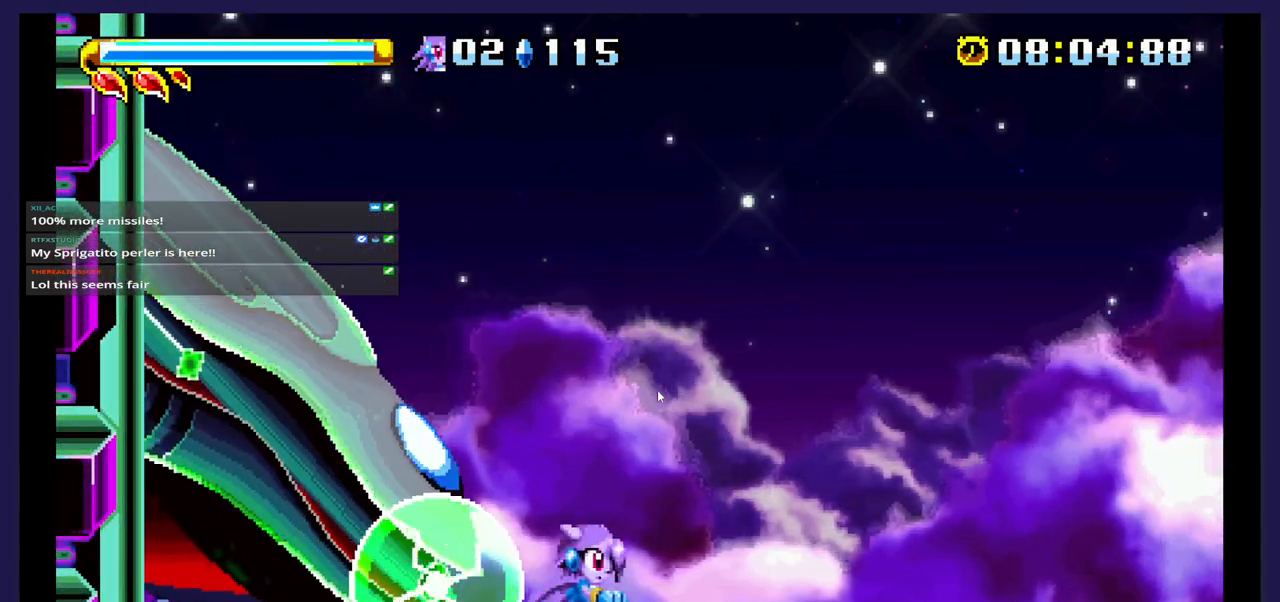
{"buttons": ["A", "DPAD_LEFT"], "events": [[50, "A", "down"], [150, "DPAD_RIGHT", "up"], [267, "DPAD_LEFT", "down"]]}